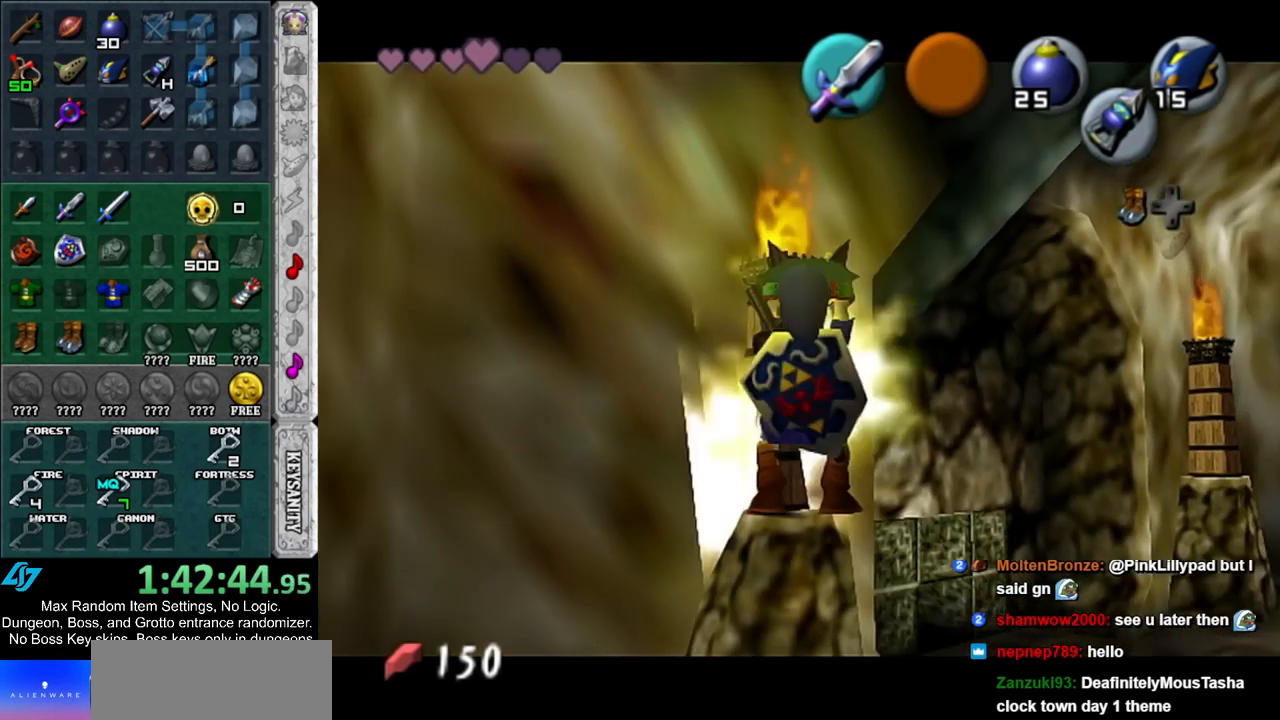
Gameplay with a controller (Nintendo layout); each line is a JSON object with the inputs held at the frame after it. "events" lists button and stick changes between this image and that frame as [ms after this image, input, new state], when the widget could be followed in between. Not read: L3 R3.
{"buttons": ["L1"], "left_stick": "down-left", "right_stick": "center", "events": [[150, "L1", "down"], [383, "left_stick", "down-left"]]}
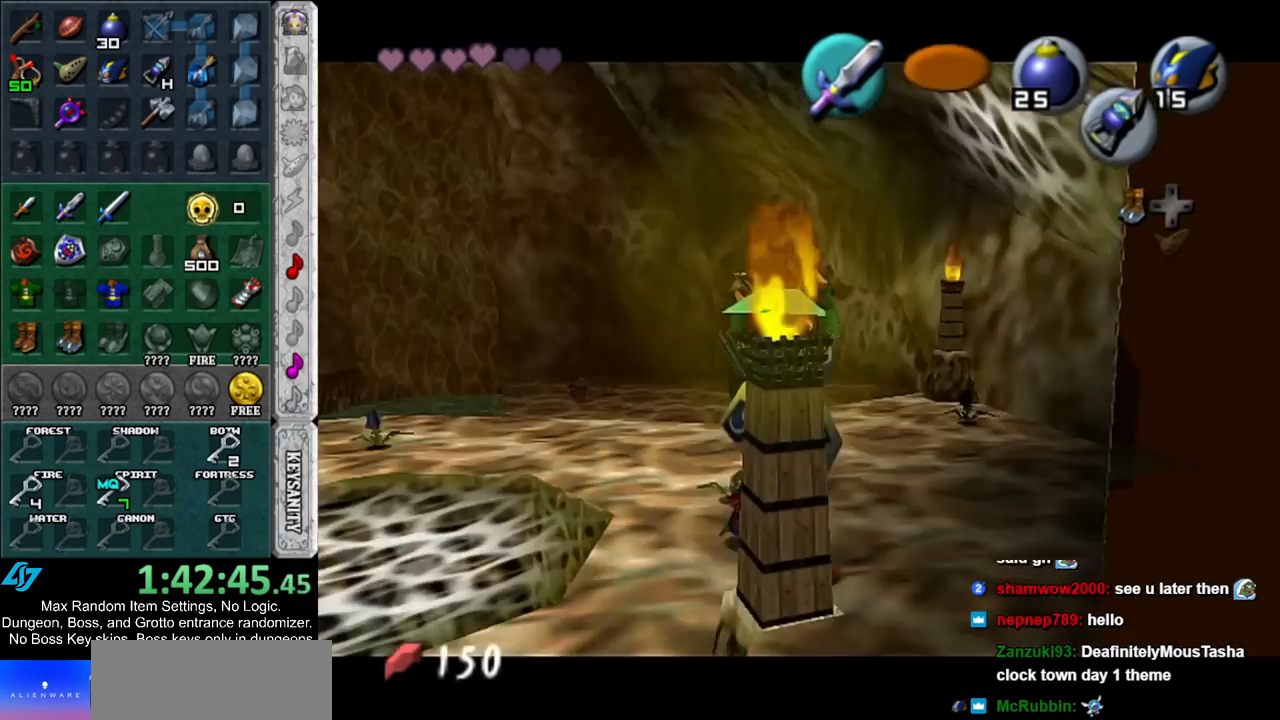
{"buttons": ["L1"], "left_stick": "down", "right_stick": "center", "events": [[300, "left_stick", "down"]]}
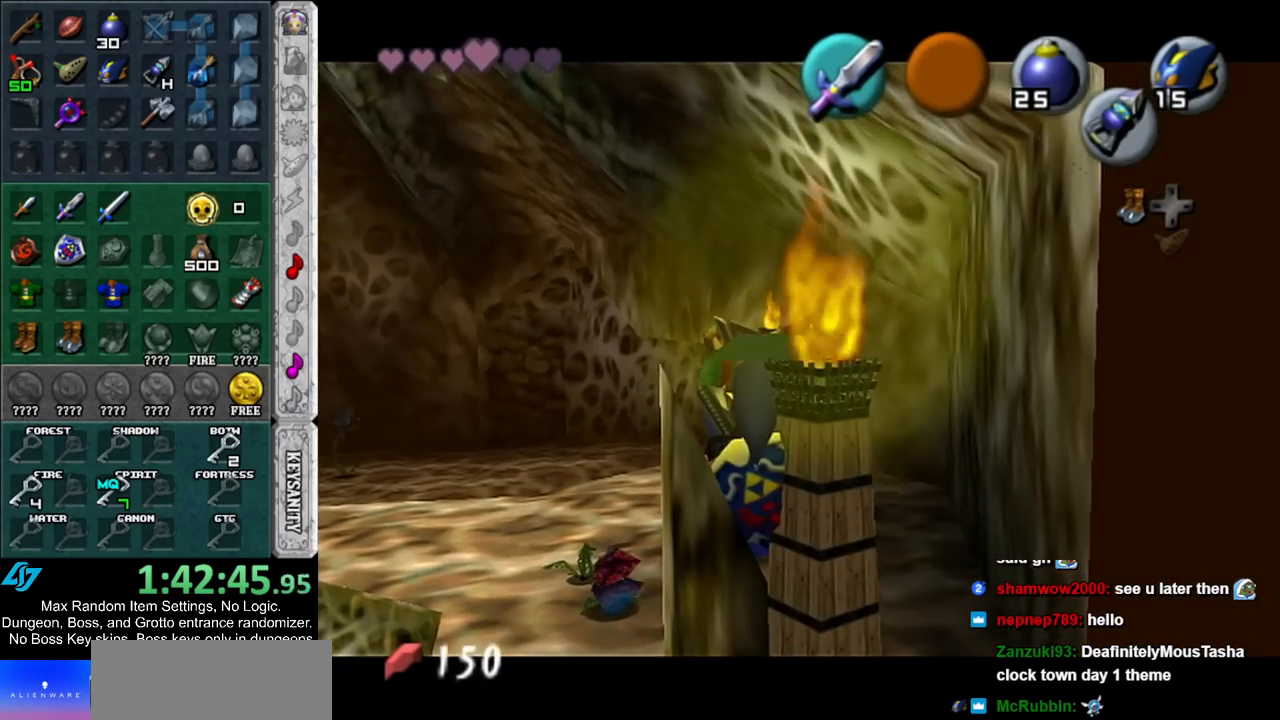
{"buttons": ["L1", "R1"], "left_stick": "down", "right_stick": "center", "events": [[133, "A", "down"], [133, "R1", "down"], [233, "A", "up"]]}
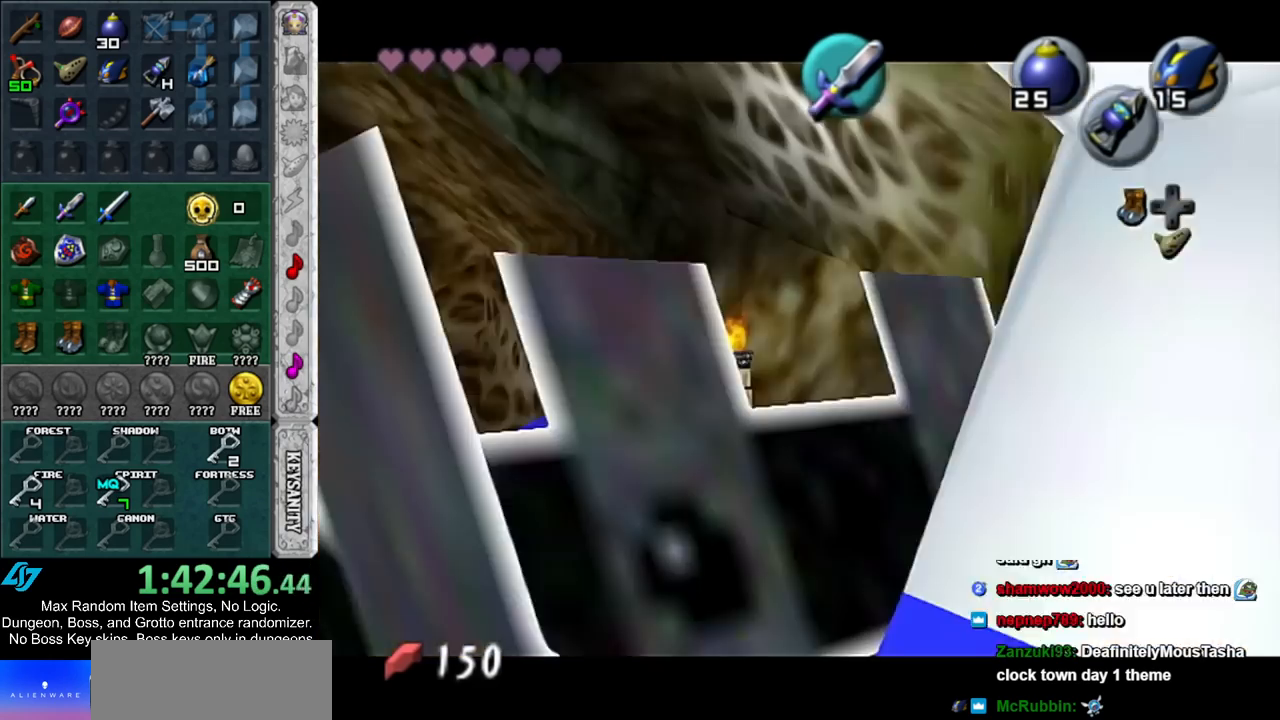
{"buttons": ["L1"], "left_stick": "center", "right_stick": "center", "events": [[450, "left_stick", "center"], [483, "R1", "up"]]}
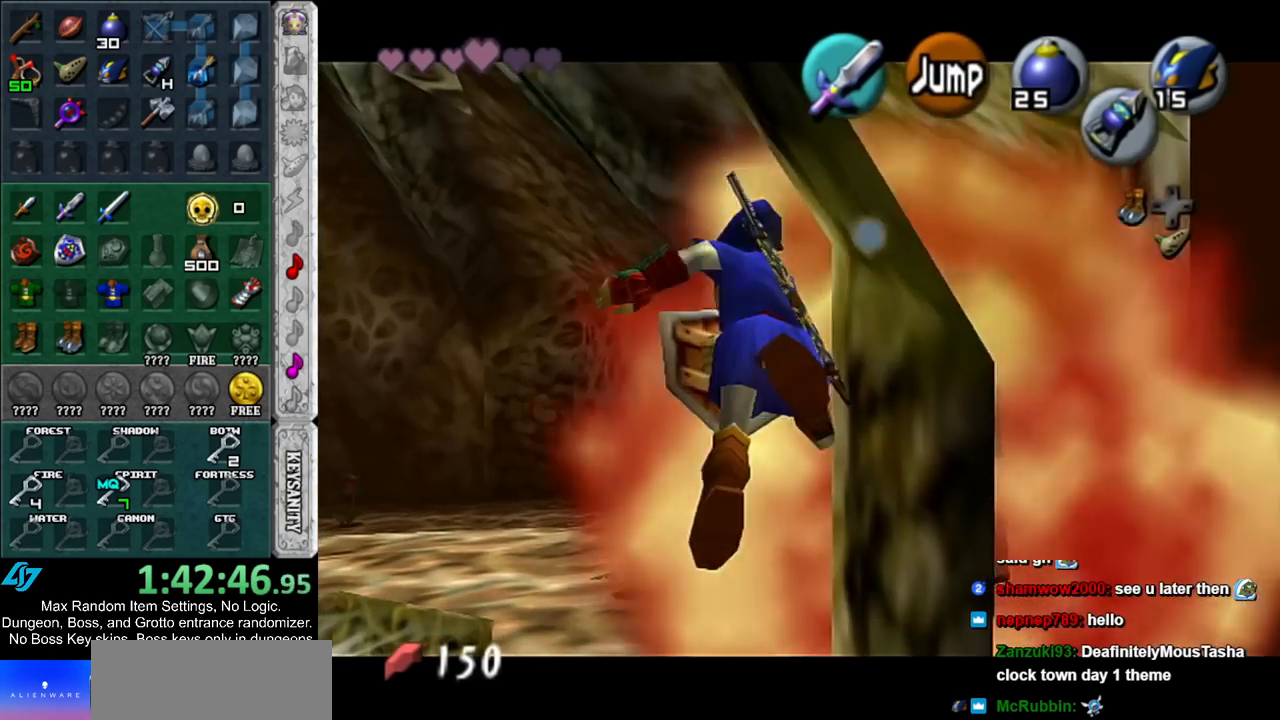
{"buttons": ["L1"], "left_stick": "right", "right_stick": "center", "events": [[83, "left_stick", "right"]]}
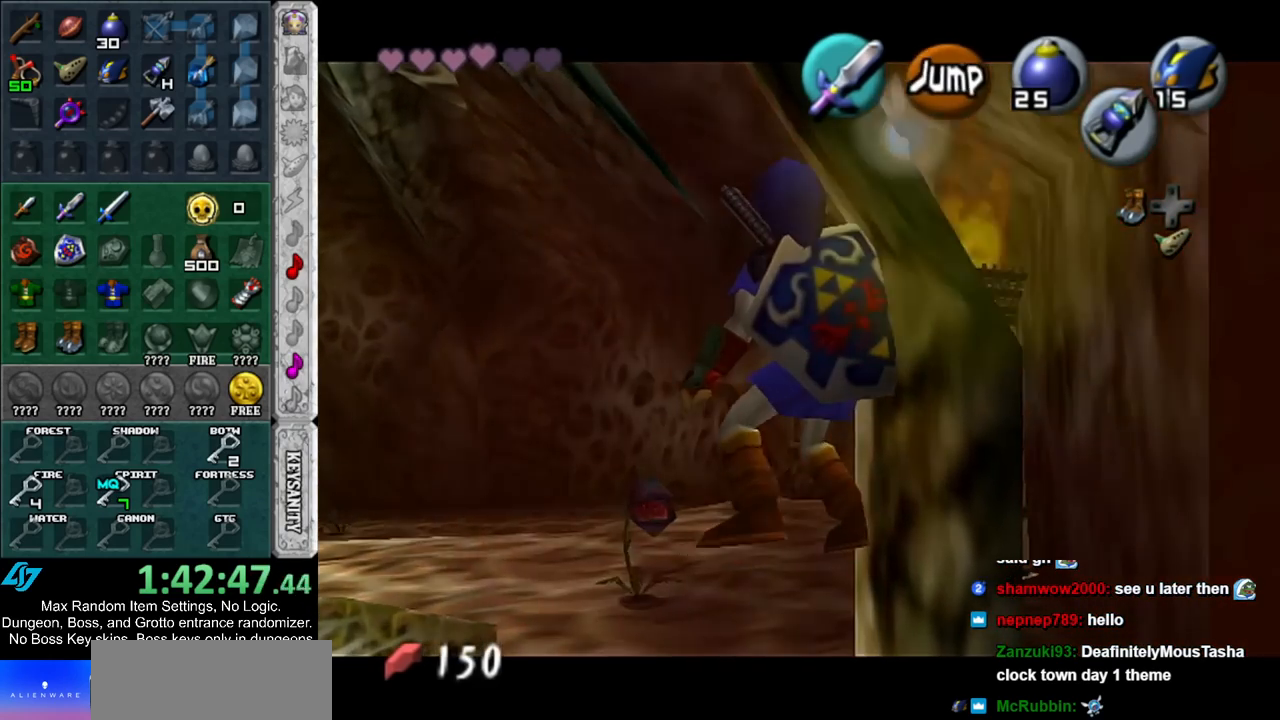
{"buttons": ["L1", "R1"], "left_stick": "right", "right_stick": "center", "events": [[133, "A", "down"], [133, "X", "down"], [200, "R1", "down"], [233, "A", "up"], [267, "X", "up"]]}
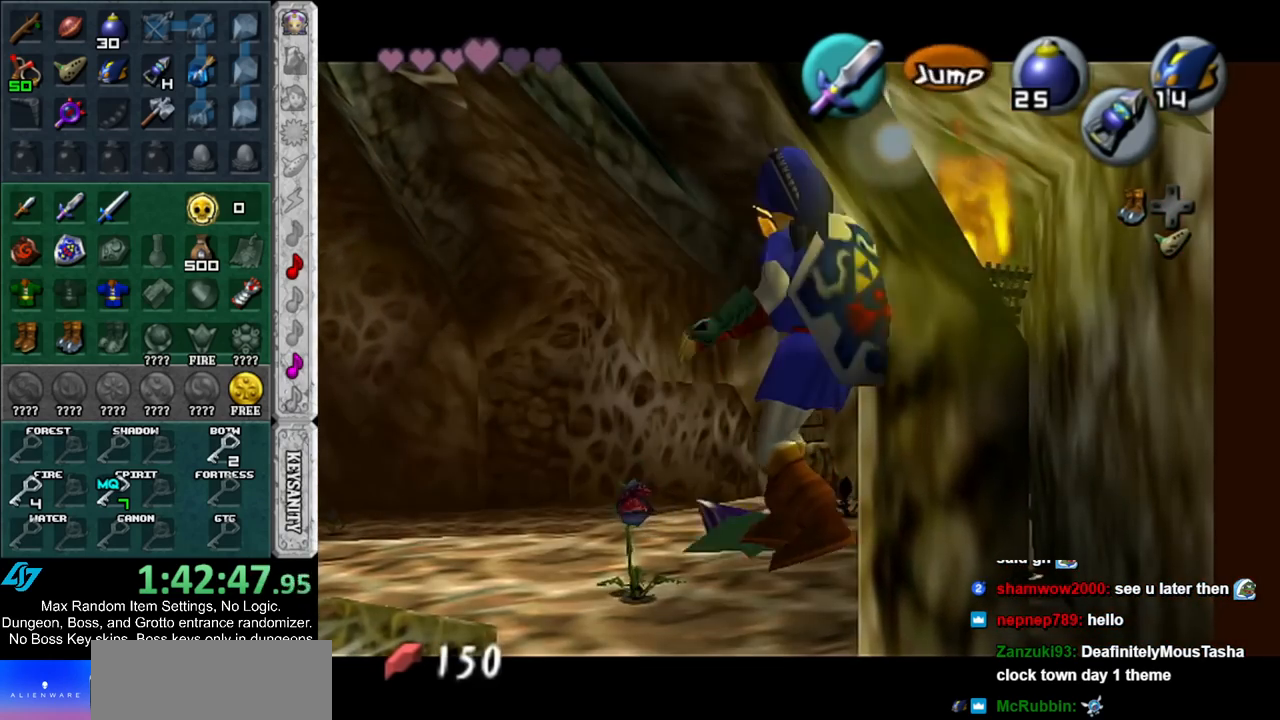
{"buttons": ["L1", "R1"], "left_stick": "right", "right_stick": "center", "events": []}
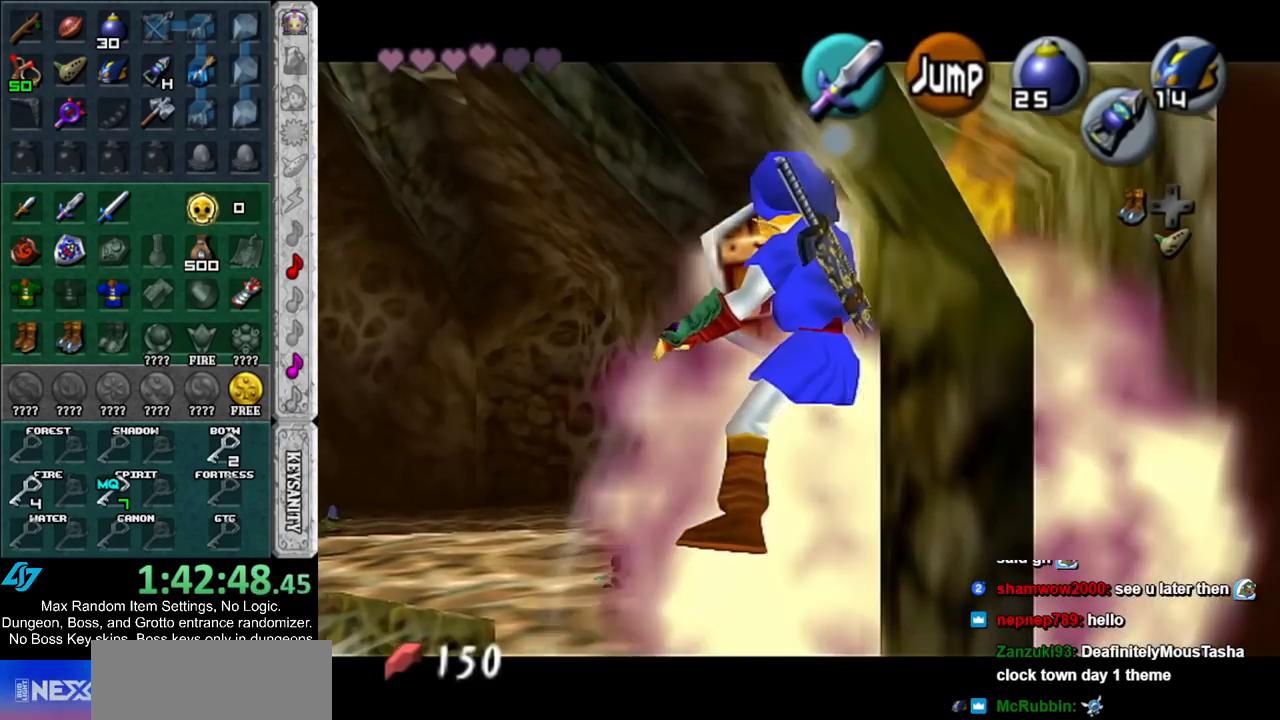
{"buttons": ["L1"], "left_stick": "right", "right_stick": "center", "events": [[167, "left_stick", "center"], [233, "R1", "up"], [300, "left_stick", "right"]]}
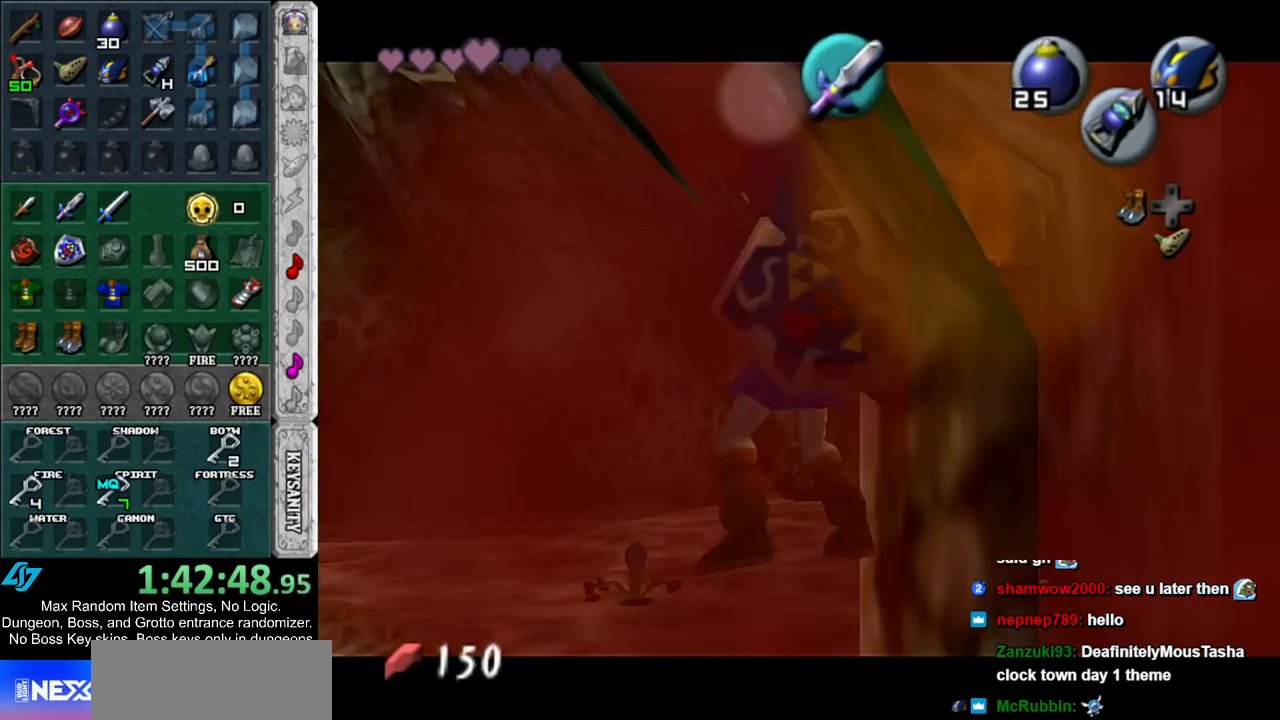
{"buttons": ["L1", "R1"], "left_stick": "right", "right_stick": "center", "events": [[150, "A", "down"], [200, "X", "down"], [267, "A", "up"], [267, "R1", "down"], [300, "X", "up"]]}